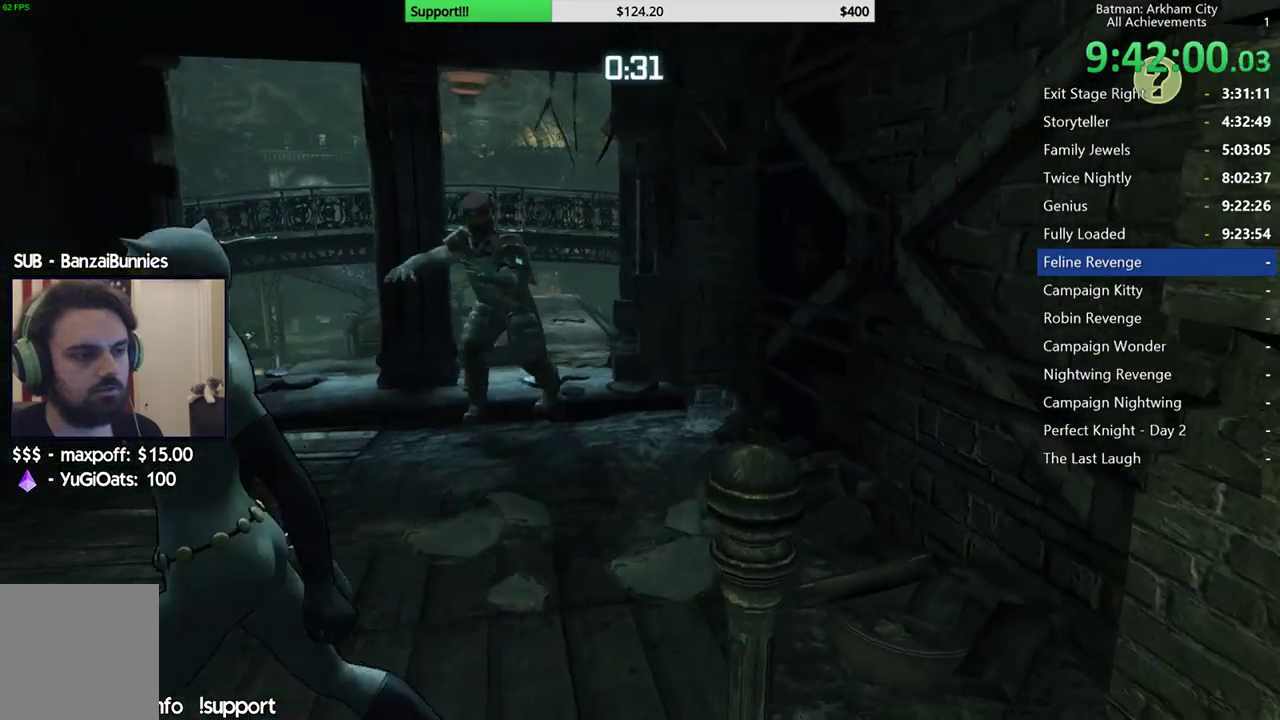
Gameplay with a controller (Xbox layout); each line is a JSON object with the inputs held at the frame after it. "button_events" lists button changes between this image and that frame as [ms after this image, input, new state], when the widget could be followed in between (sticks are given only as held states). This document gives stick clicks only as held states, not as events. Not read: L1 R1.
{"buttons": [], "left_stick": "up", "right_stick": "center", "button_events": []}
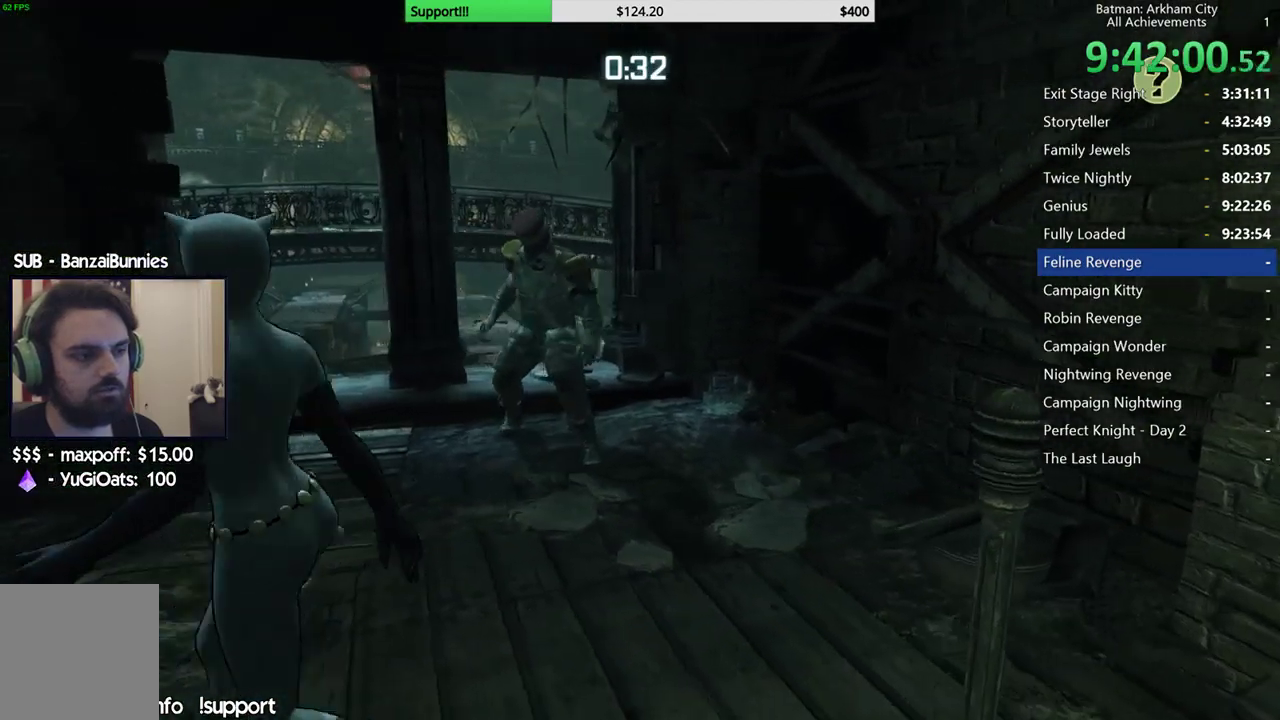
{"buttons": [], "left_stick": "up", "right_stick": "center", "button_events": [[283, "L2", "down"], [300, "Y", "down"], [450, "Y", "up"], [500, "L2", "up"]]}
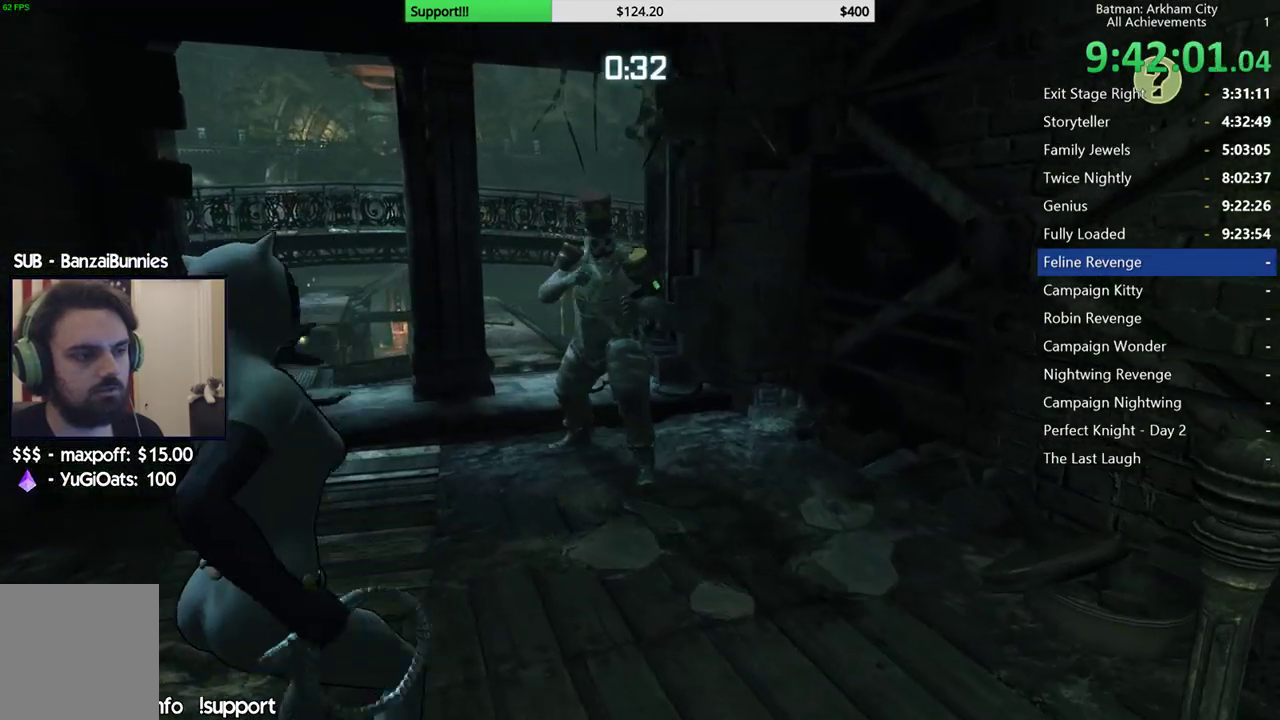
{"buttons": [], "left_stick": "up", "right_stick": "center", "button_events": []}
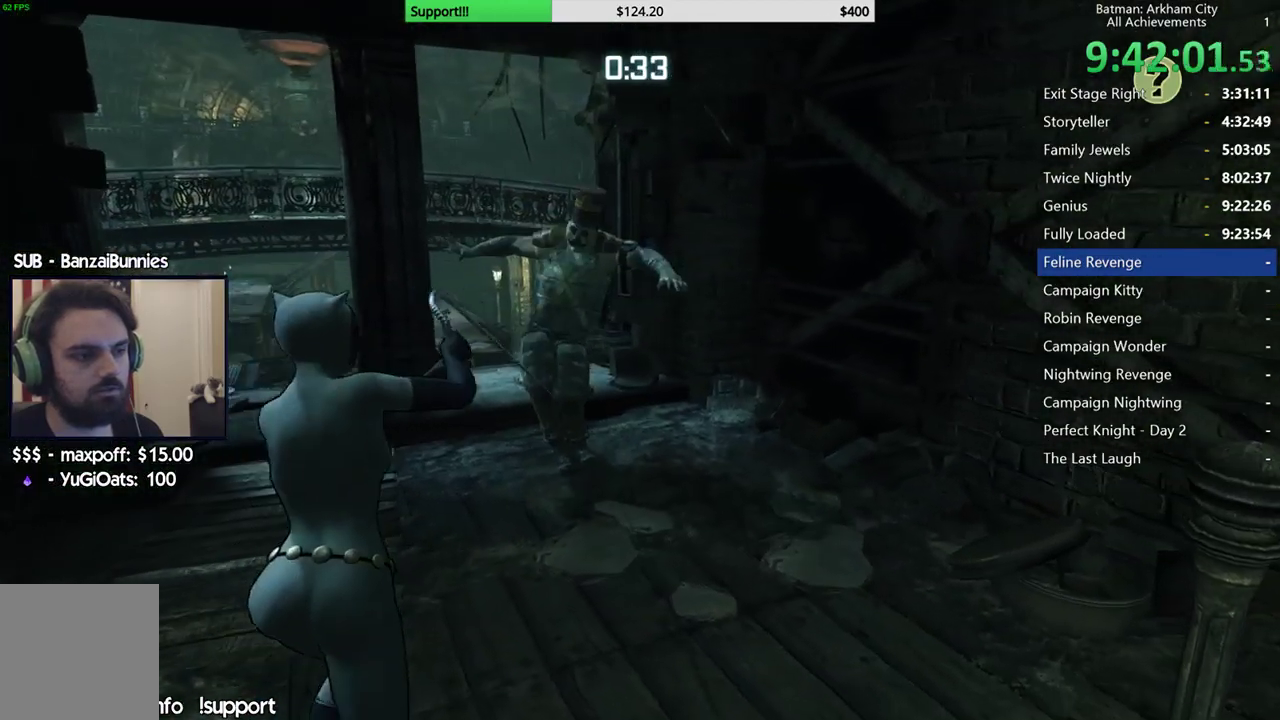
{"buttons": ["R2"], "left_stick": "up", "right_stick": "left", "button_events": [[267, "R2", "down"]]}
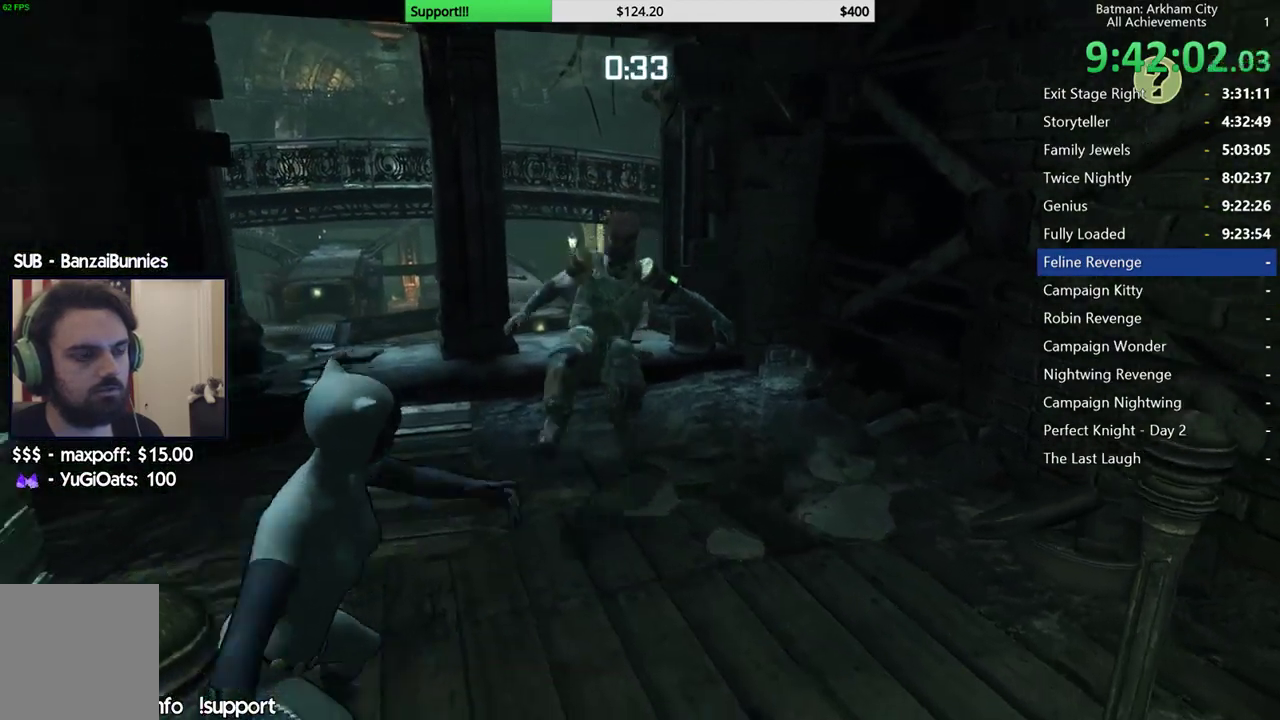
{"buttons": ["R2"], "left_stick": "center", "right_stick": "center", "button_events": [[350, "Y", "down"], [467, "Y", "up"]]}
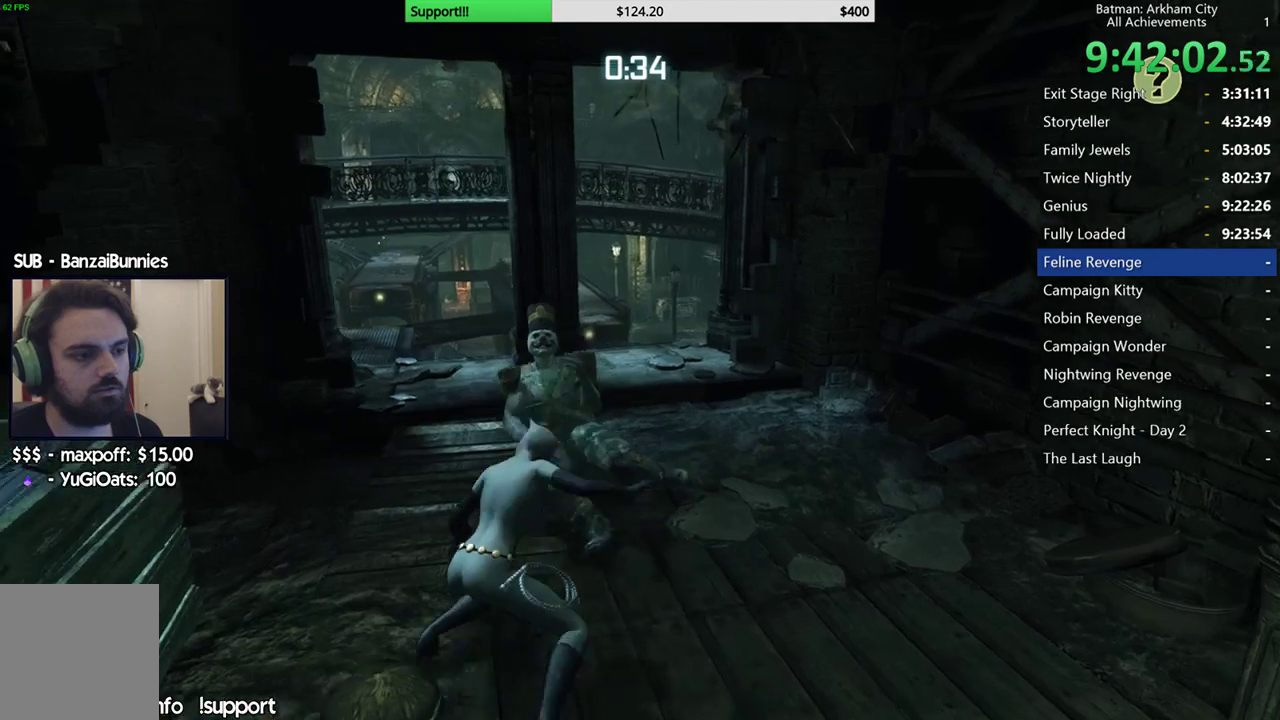
{"buttons": ["R2"], "left_stick": "center", "right_stick": "center", "button_events": [[33, "Y", "down"], [150, "Y", "up"], [217, "Y", "down"], [333, "Y", "up"]]}
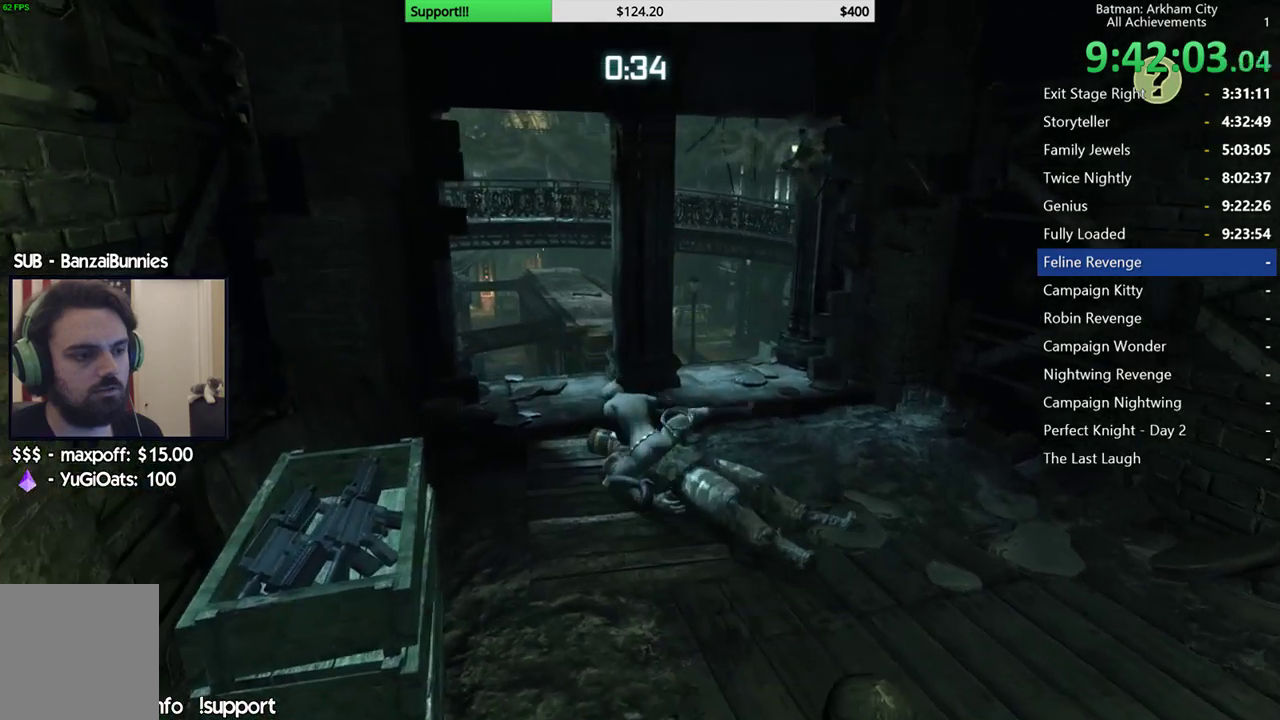
{"buttons": ["R2"], "left_stick": "center", "right_stick": "center", "button_events": []}
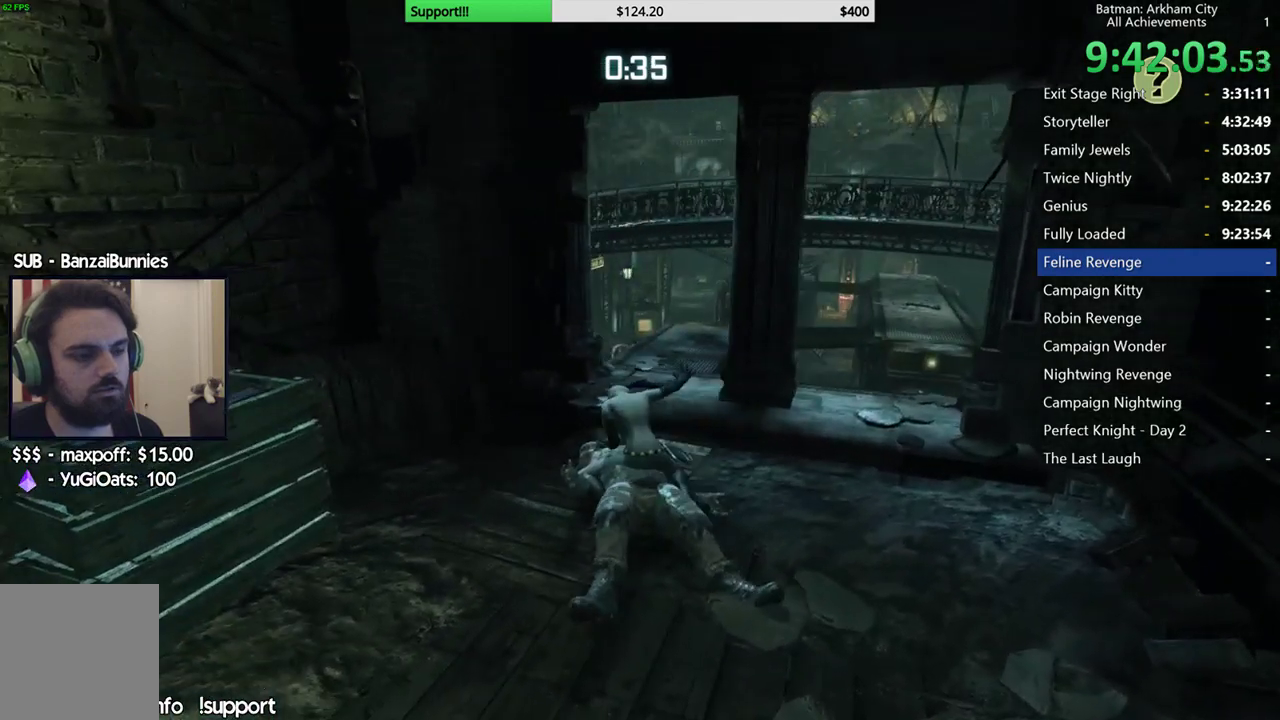
{"buttons": ["R2"], "left_stick": "center", "right_stick": "center", "button_events": []}
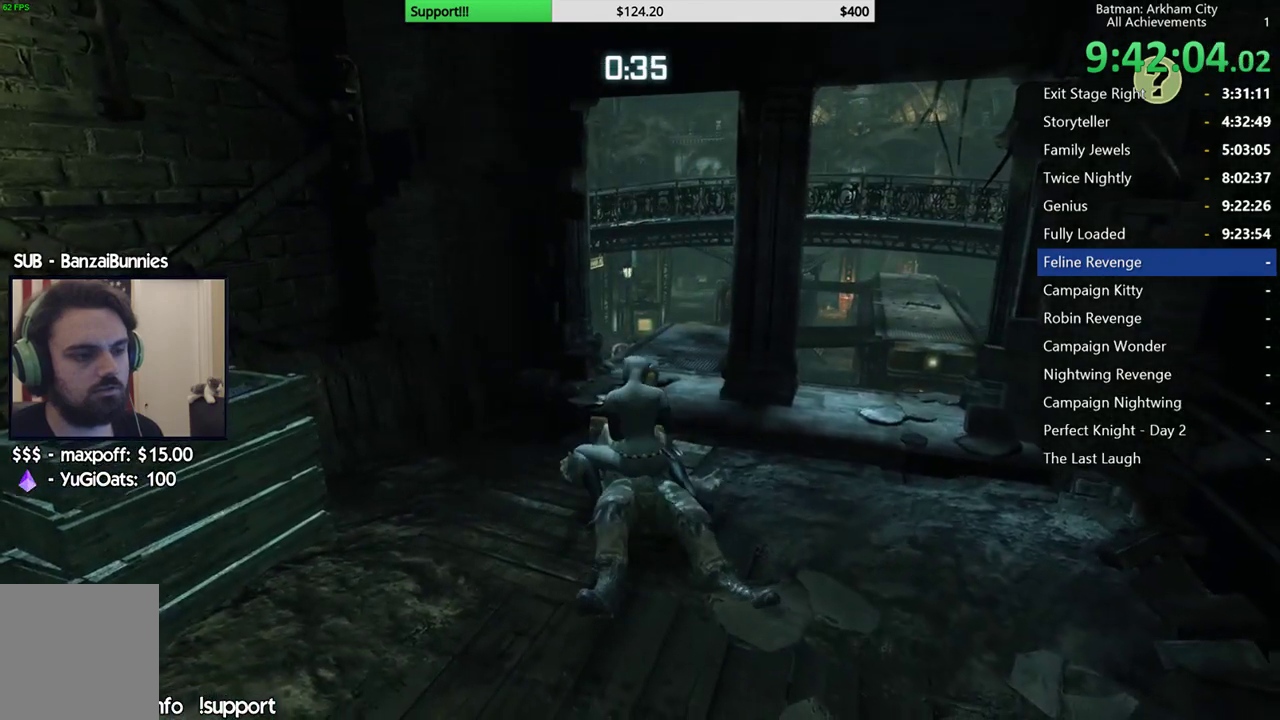
{"buttons": ["R2"], "left_stick": "center", "right_stick": "center", "button_events": []}
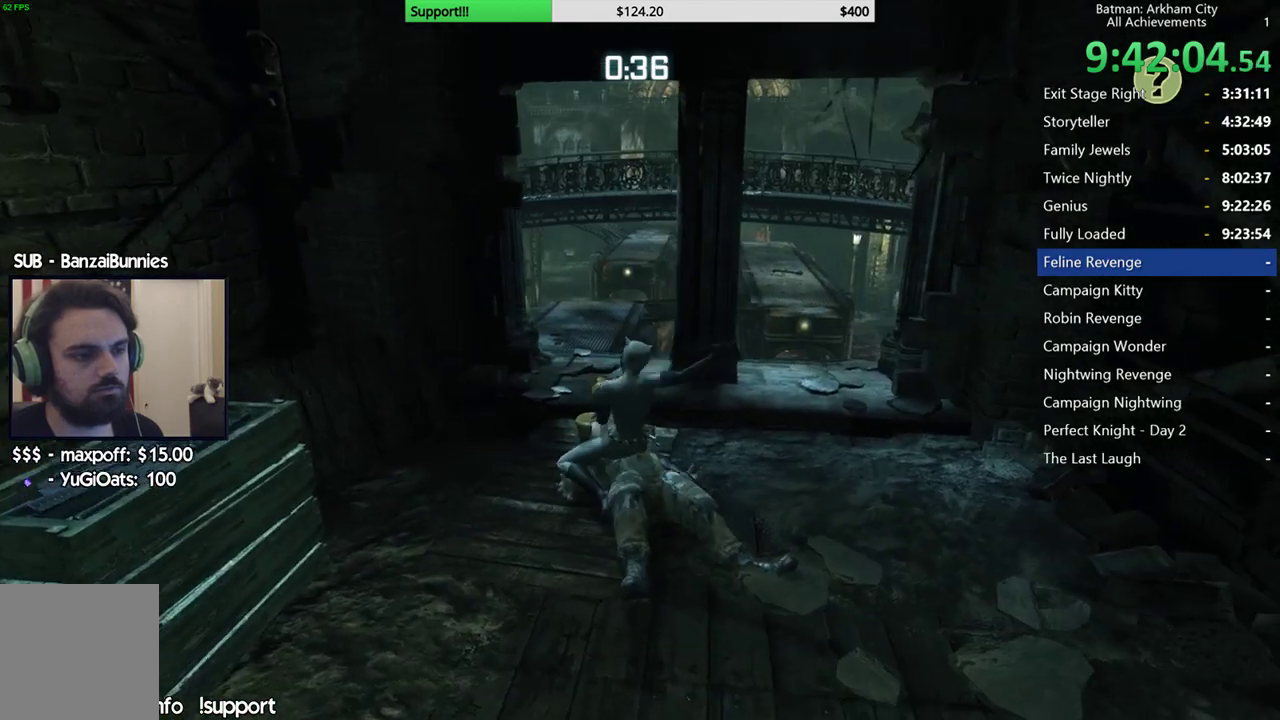
{"buttons": ["R2"], "left_stick": "down", "right_stick": "center", "button_events": []}
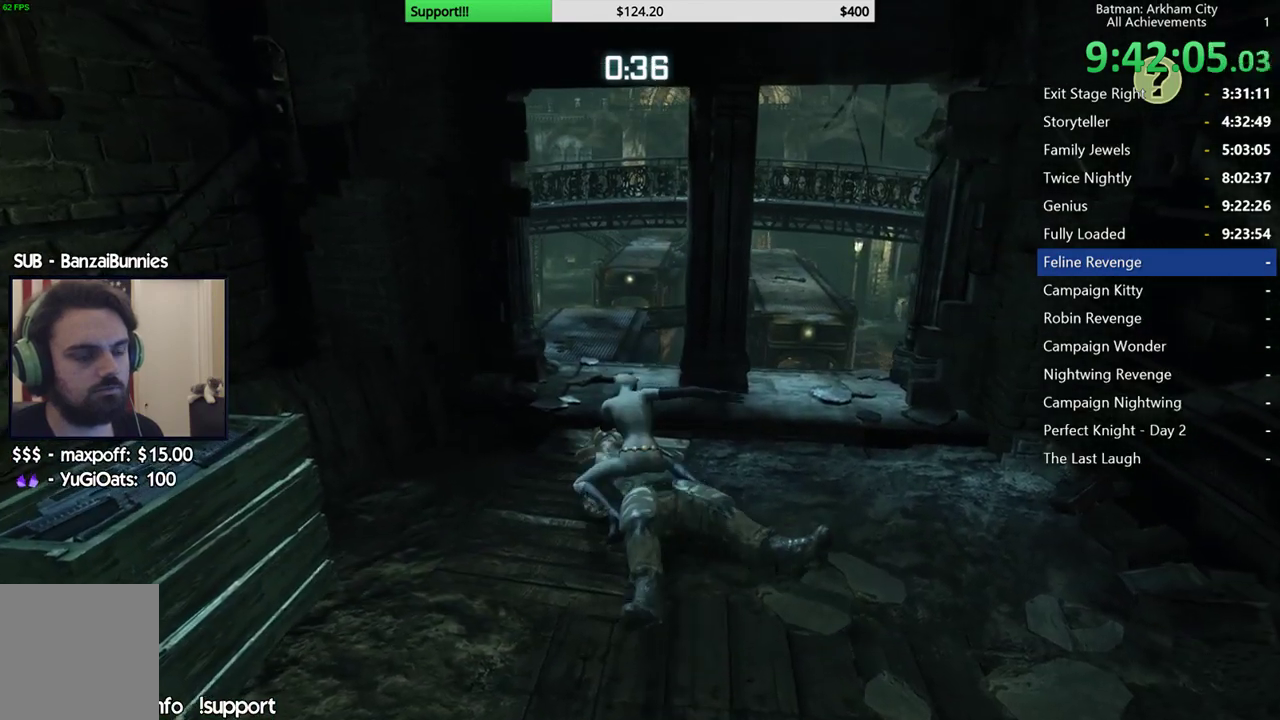
{"buttons": ["R2"], "left_stick": "down-left", "right_stick": "left", "button_events": []}
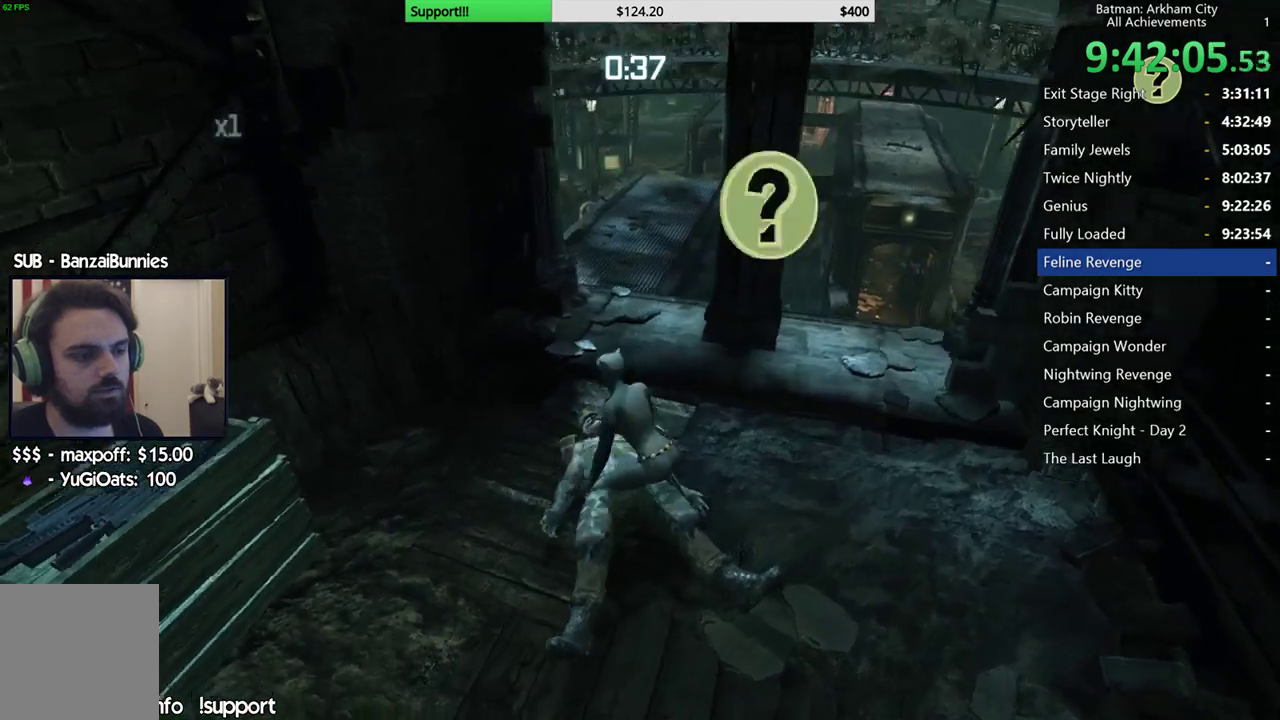
{"buttons": ["R2"], "left_stick": "down-left", "right_stick": "up-right", "button_events": []}
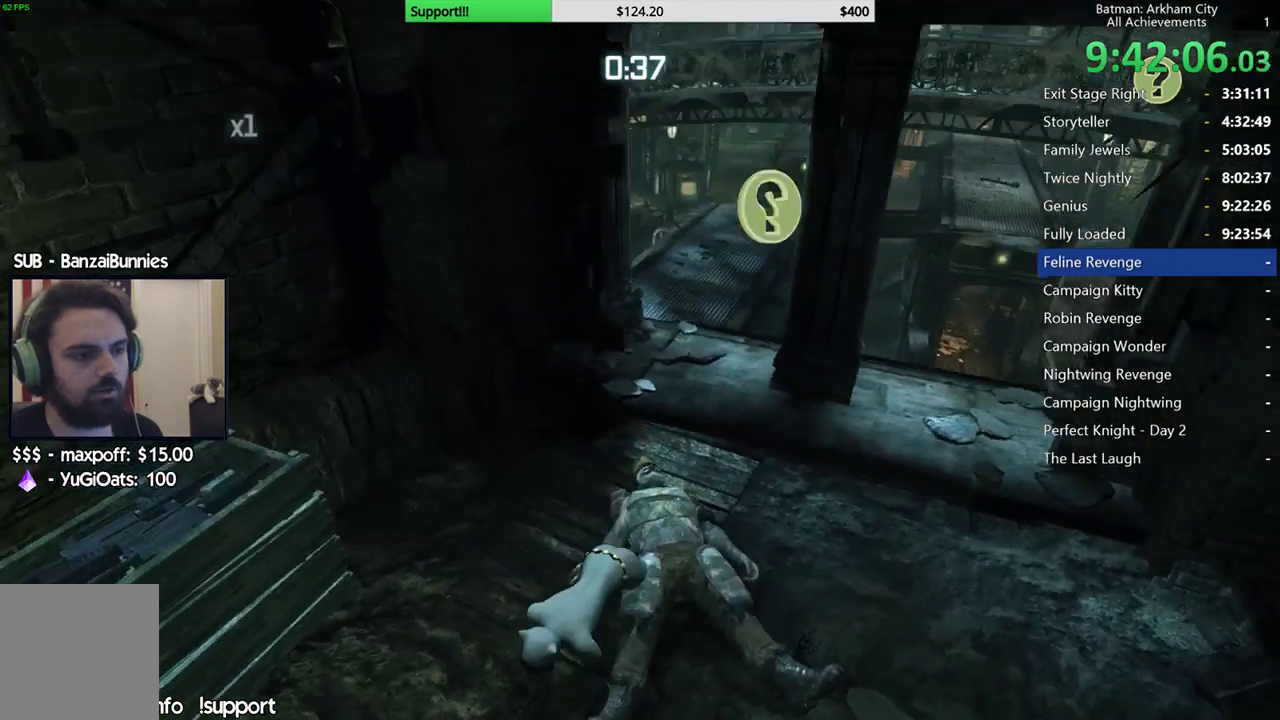
{"buttons": ["R2"], "left_stick": "down-left", "right_stick": "up-right", "button_events": []}
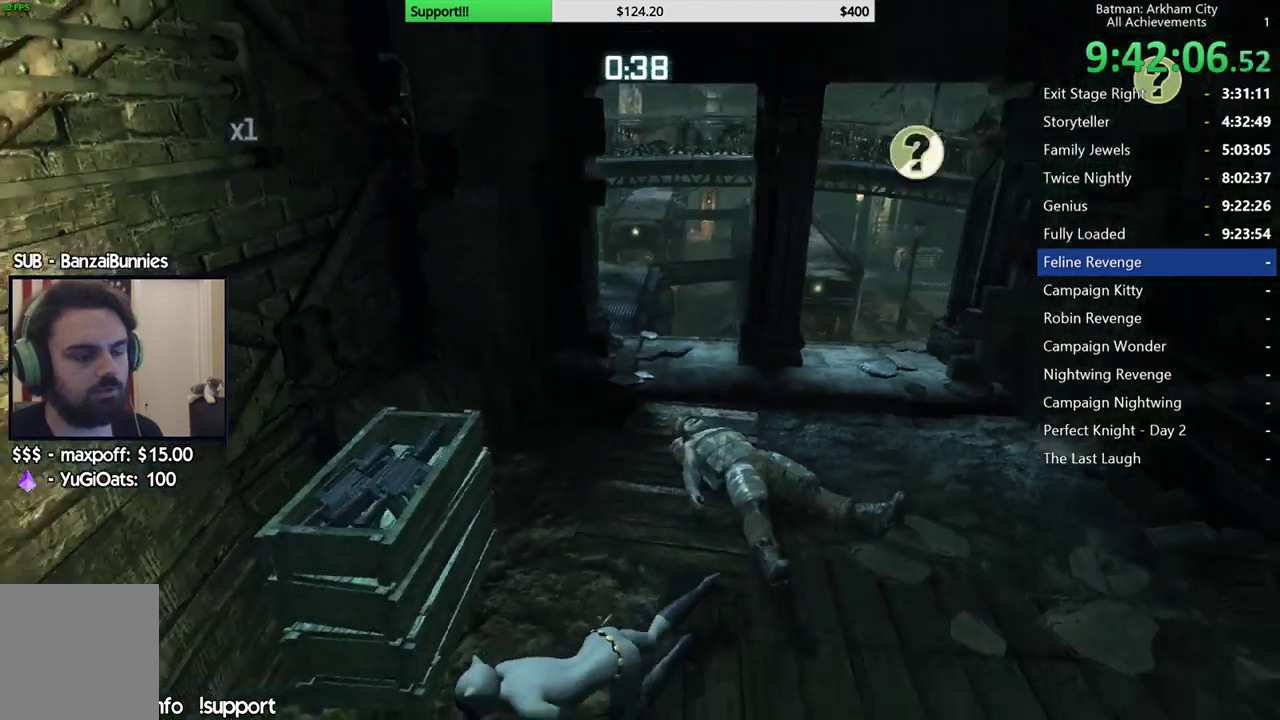
{"buttons": ["R2"], "left_stick": "up-right", "right_stick": "center", "button_events": []}
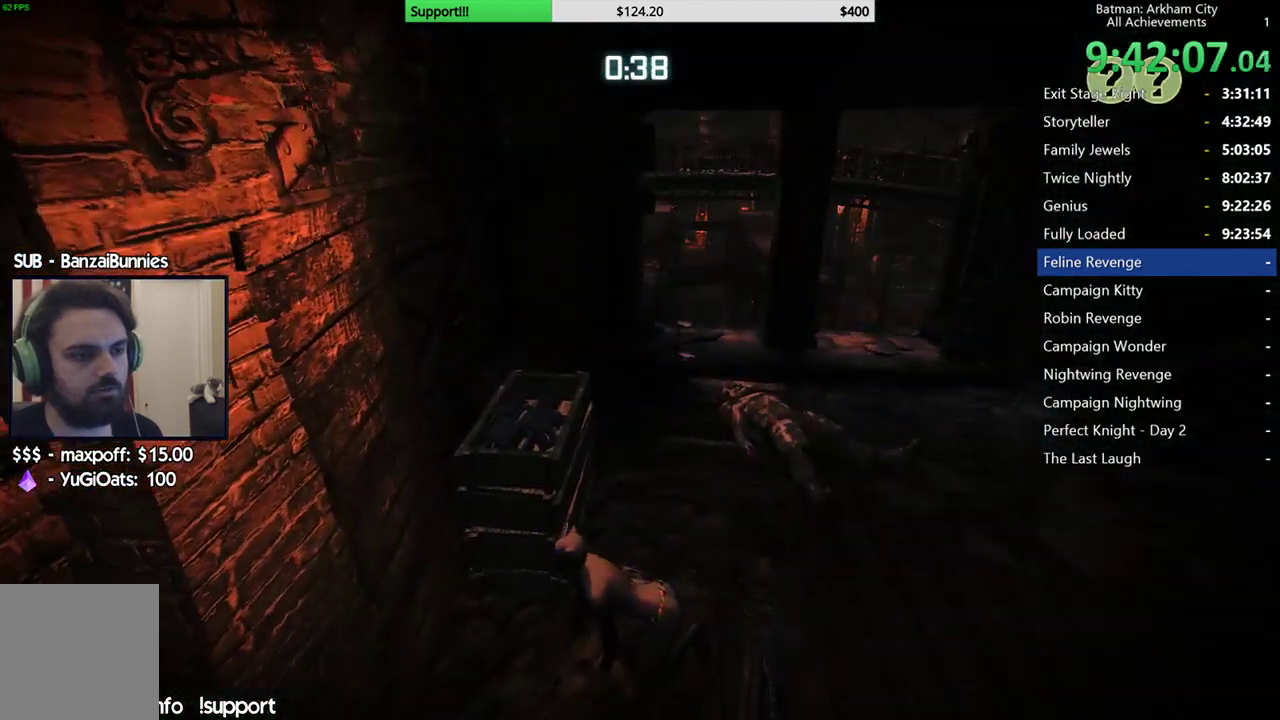
{"buttons": ["R2"], "left_stick": "center", "right_stick": "center", "button_events": []}
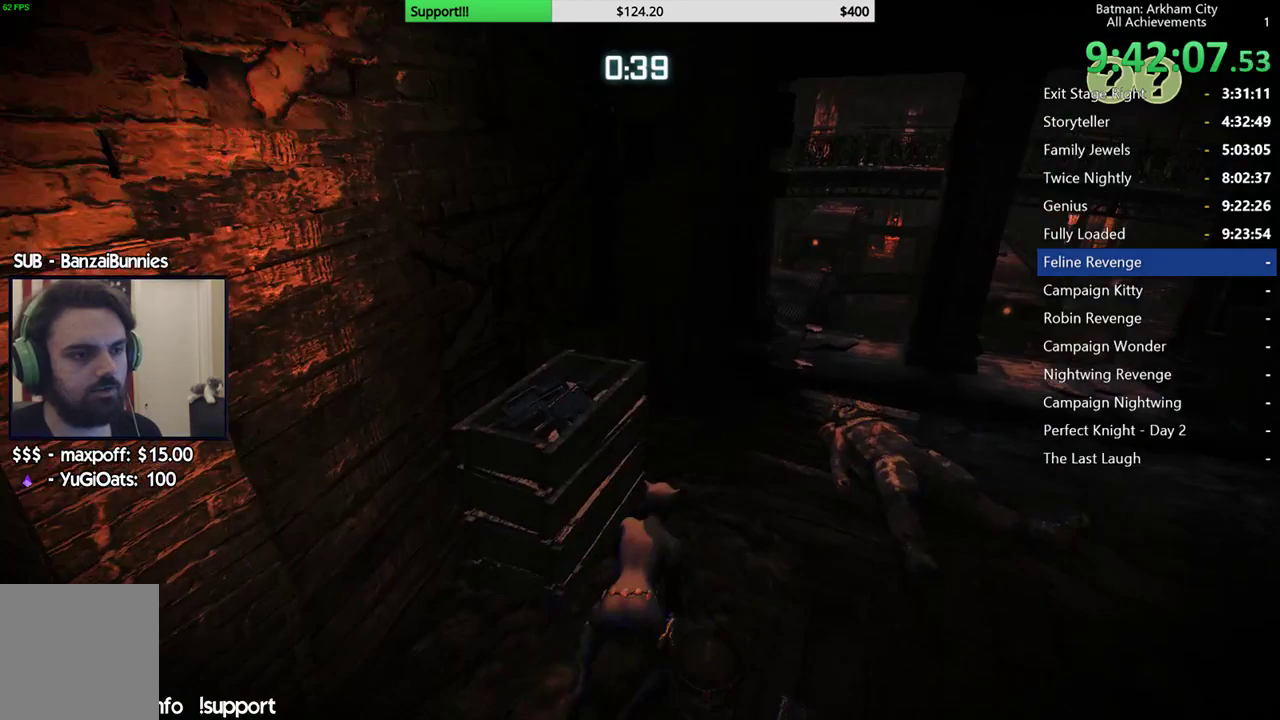
{"buttons": ["R2"], "left_stick": "center", "right_stick": "center", "button_events": []}
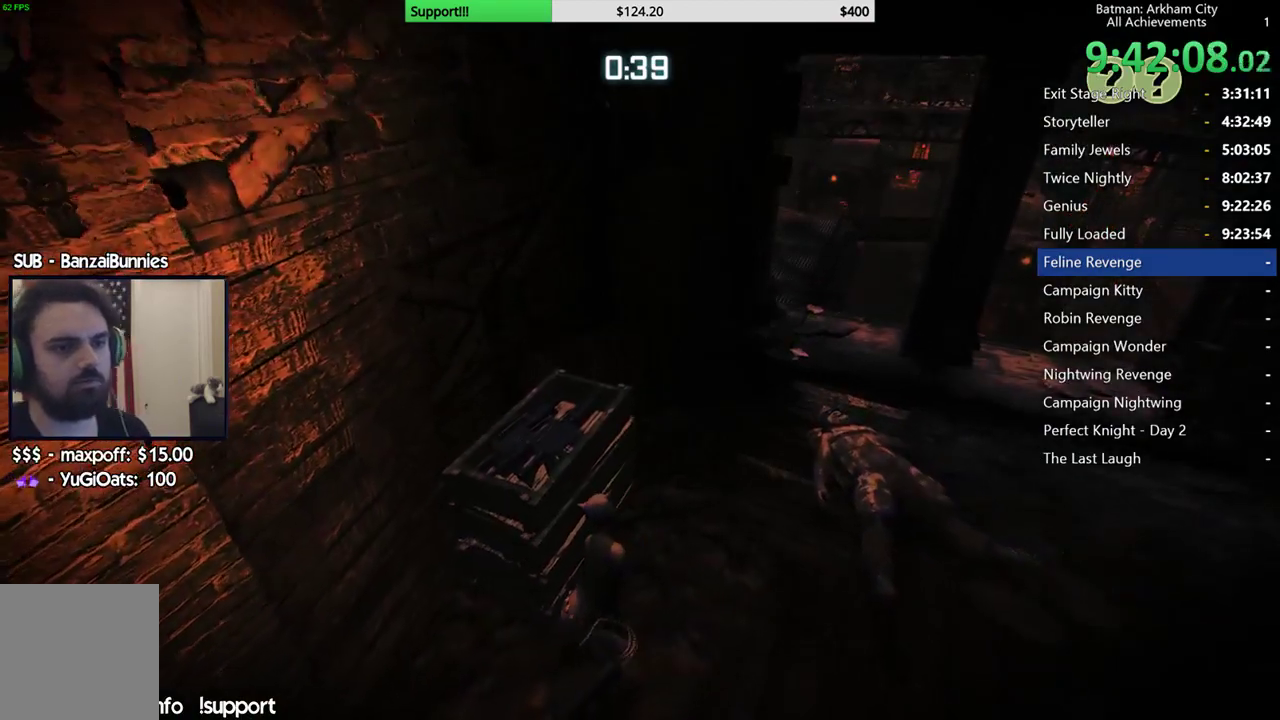
{"buttons": ["R2"], "left_stick": "center", "right_stick": "center", "button_events": []}
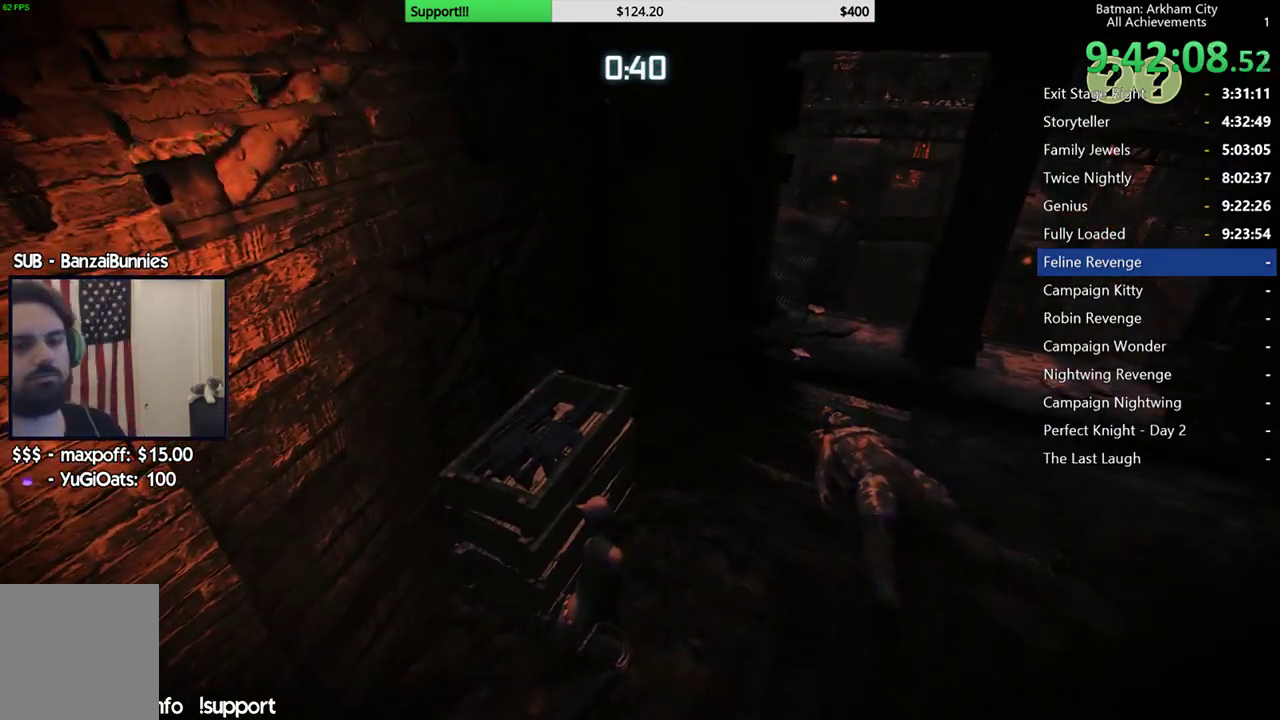
{"buttons": ["R2"], "left_stick": "center", "right_stick": "center", "button_events": []}
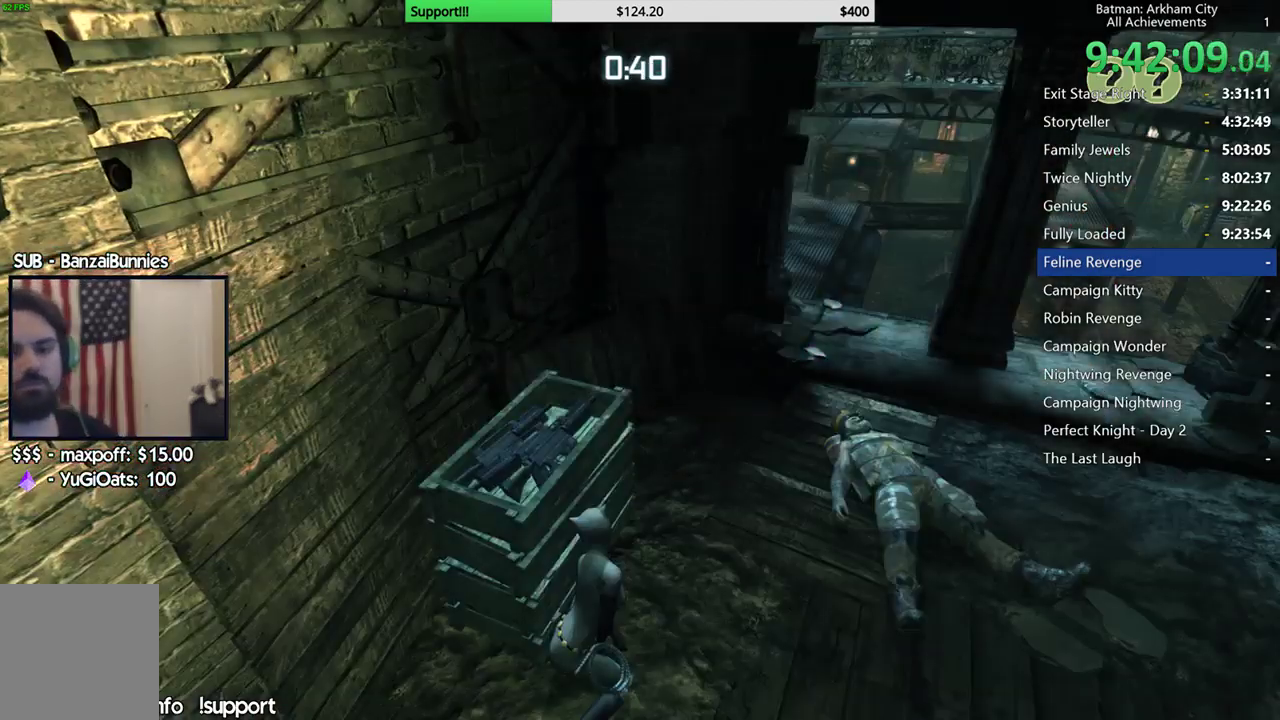
{"buttons": ["R2"], "left_stick": "center", "right_stick": "center", "button_events": []}
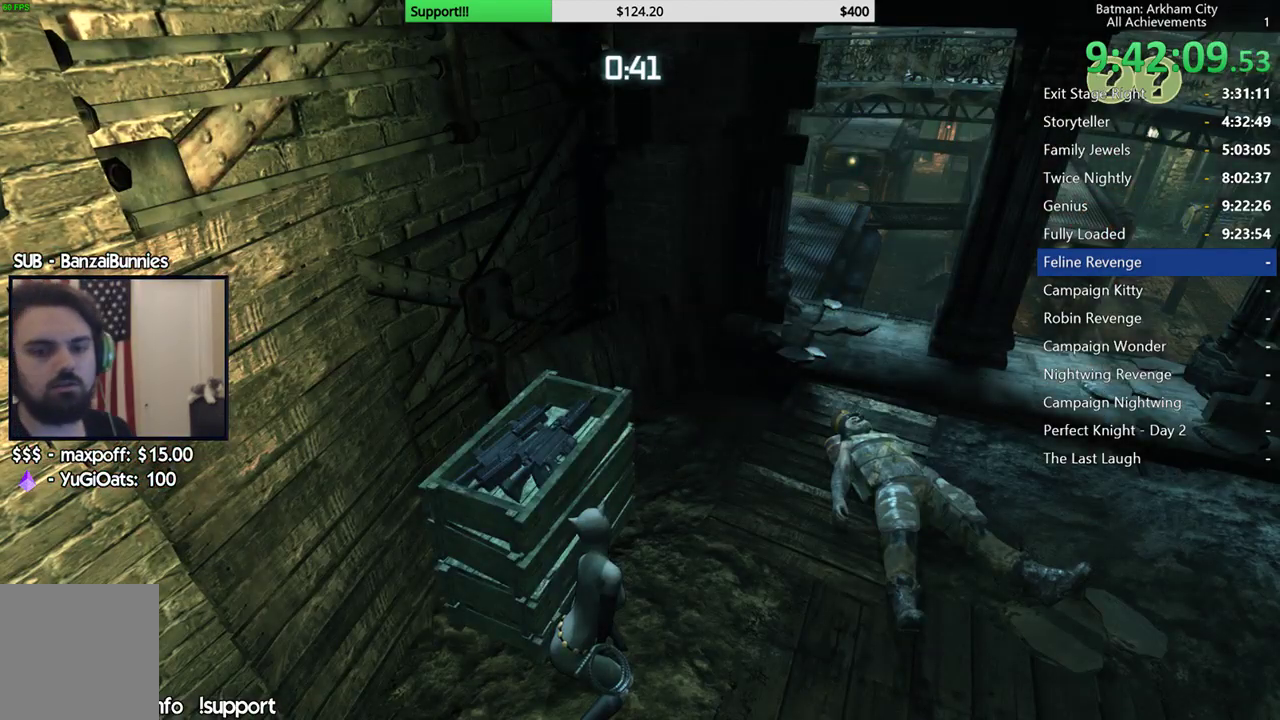
{"buttons": ["R2"], "left_stick": "center", "right_stick": "center", "button_events": []}
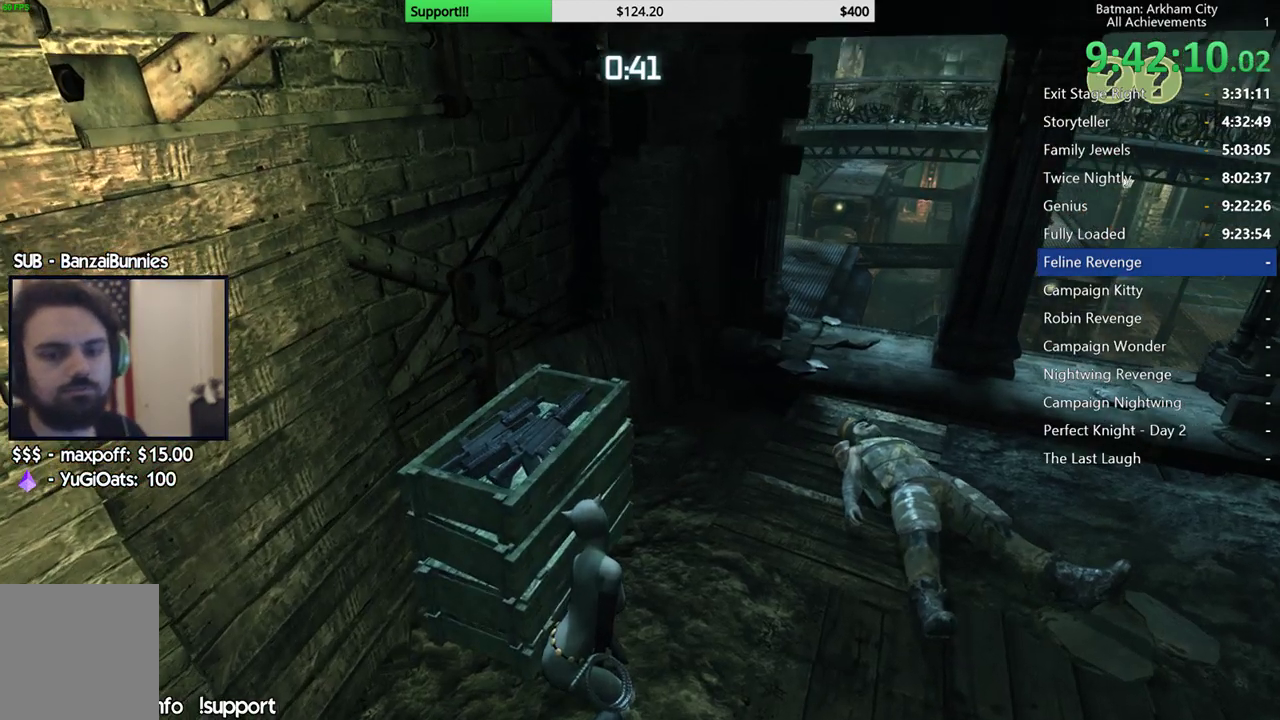
{"buttons": ["R2"], "left_stick": "center", "right_stick": "center", "button_events": []}
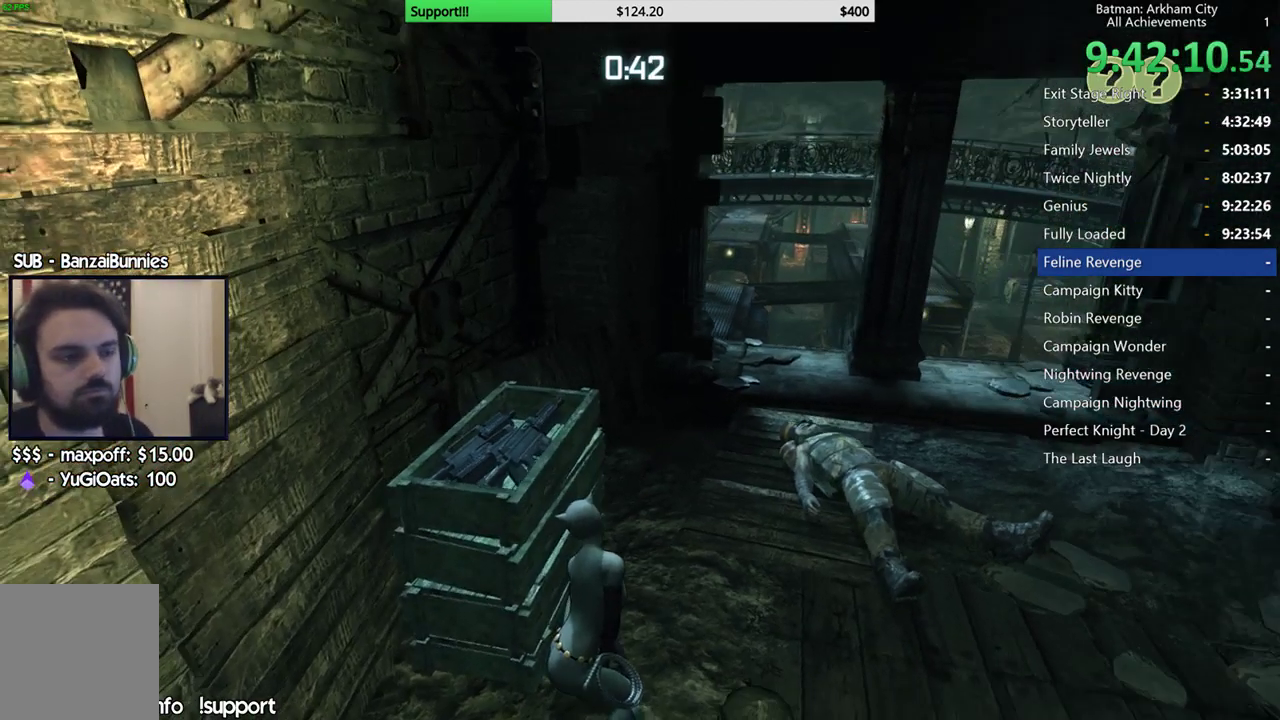
{"buttons": ["R2"], "left_stick": "center", "right_stick": "left", "button_events": []}
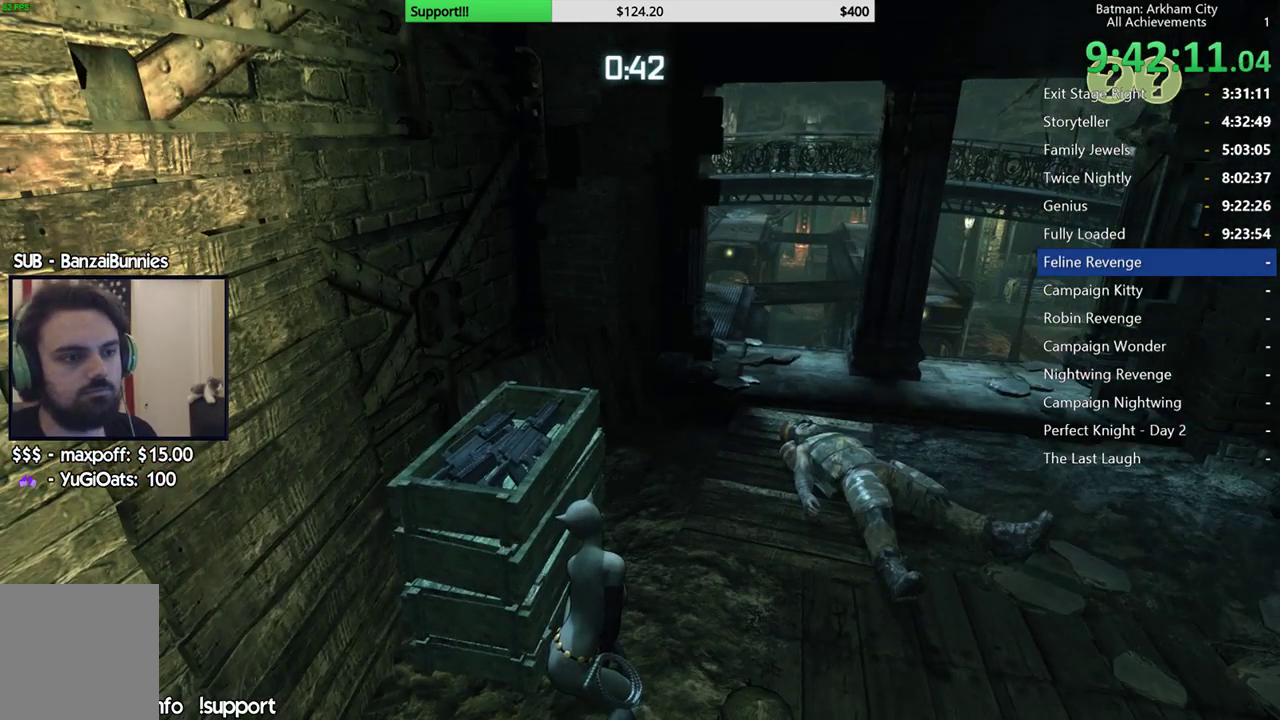
{"buttons": ["R2"], "left_stick": "center", "right_stick": "center", "button_events": []}
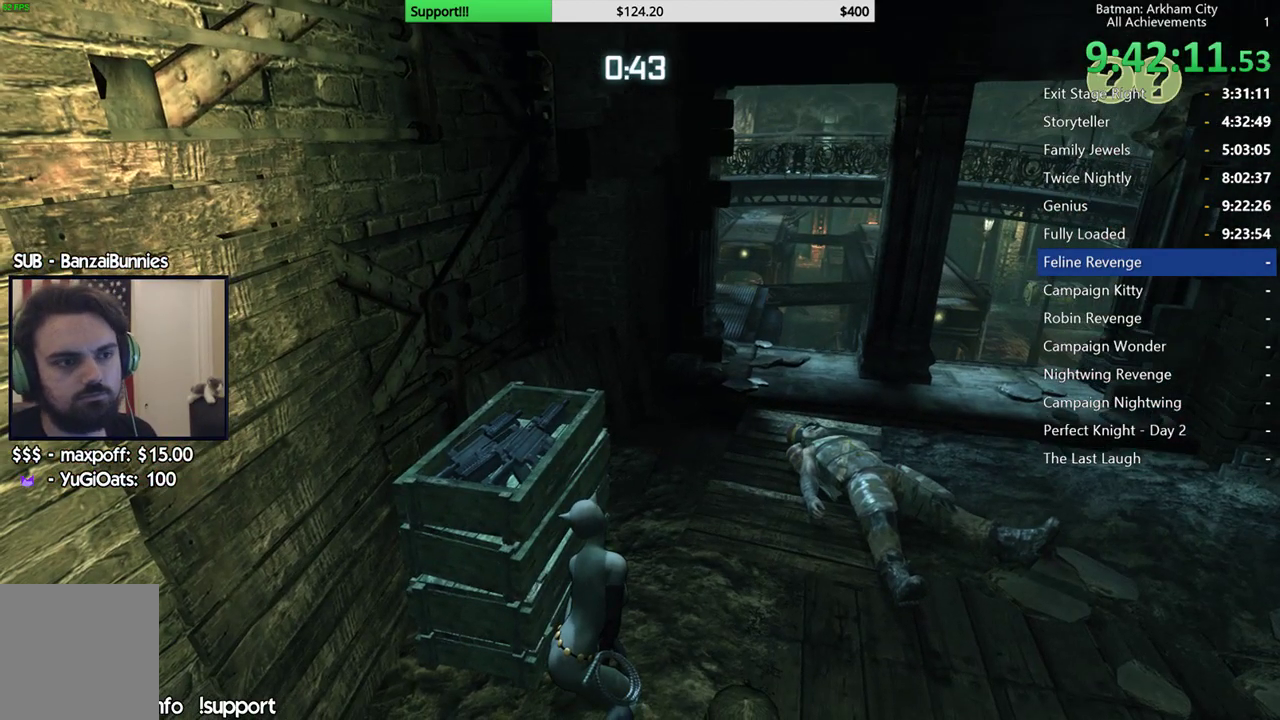
{"buttons": ["R2"], "left_stick": "center", "right_stick": "center", "button_events": []}
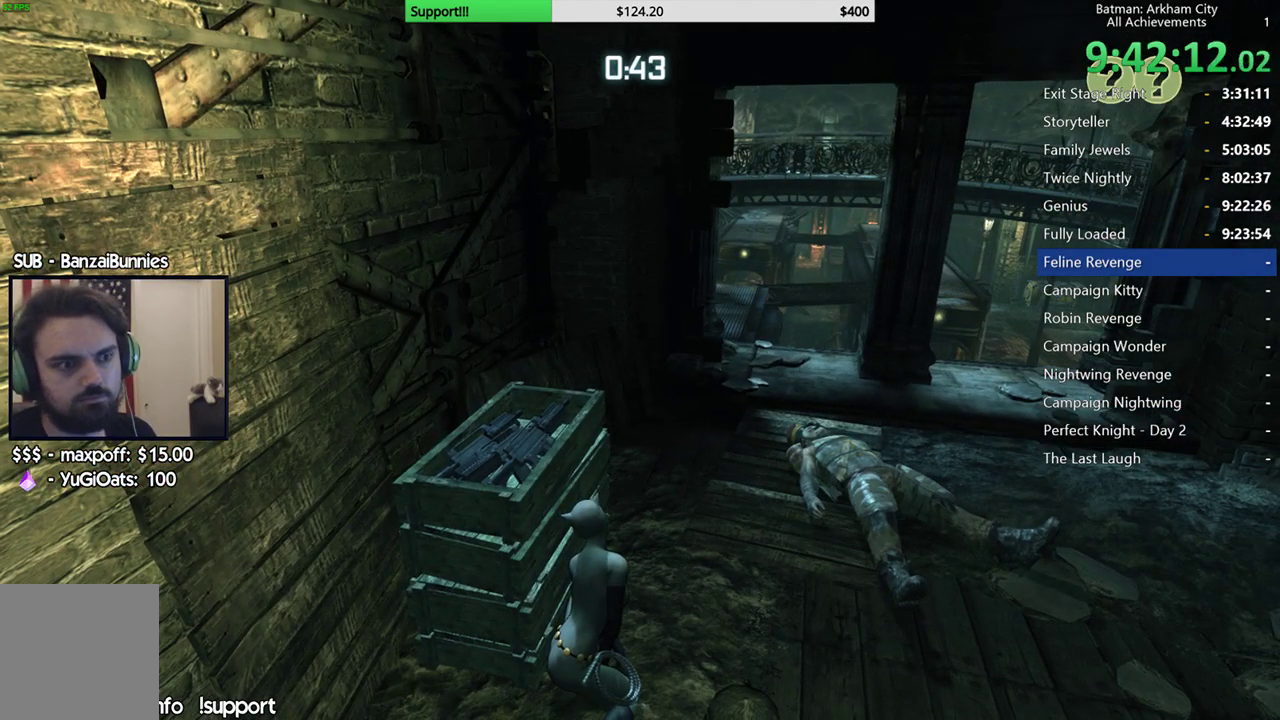
{"buttons": ["R2"], "left_stick": "center", "right_stick": "left", "button_events": []}
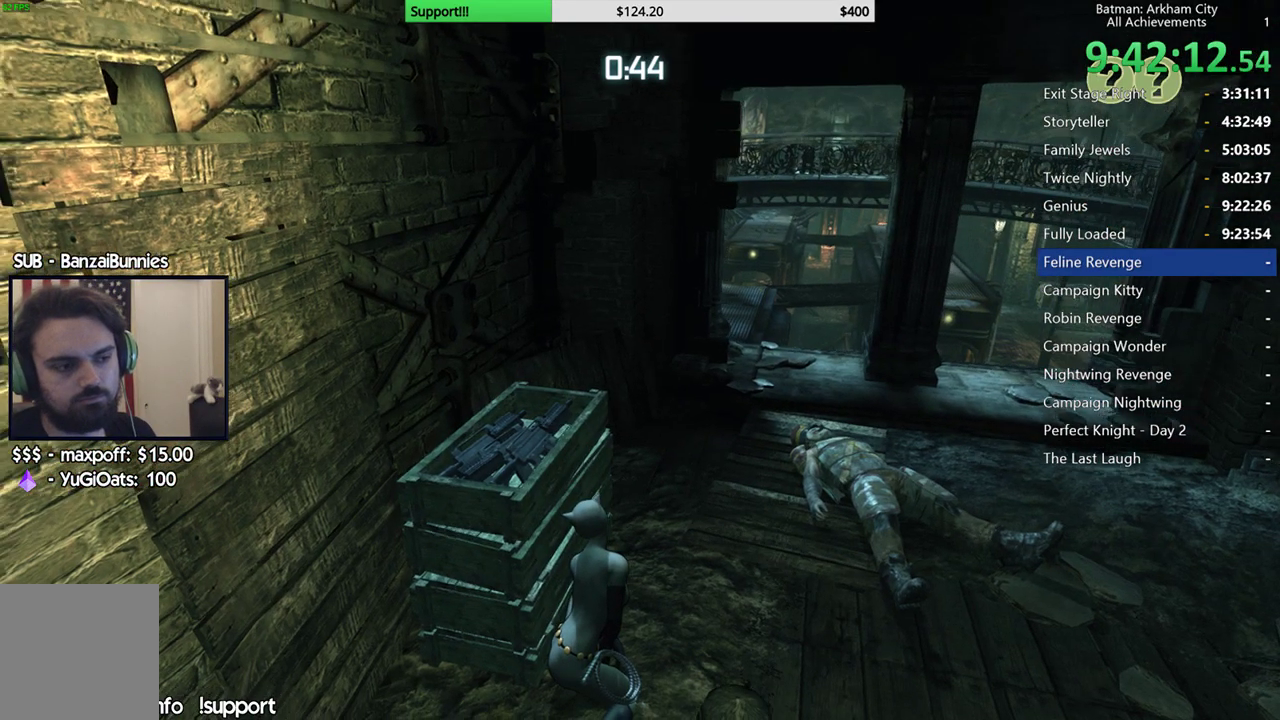
{"buttons": ["R2"], "left_stick": "center", "right_stick": "right", "button_events": []}
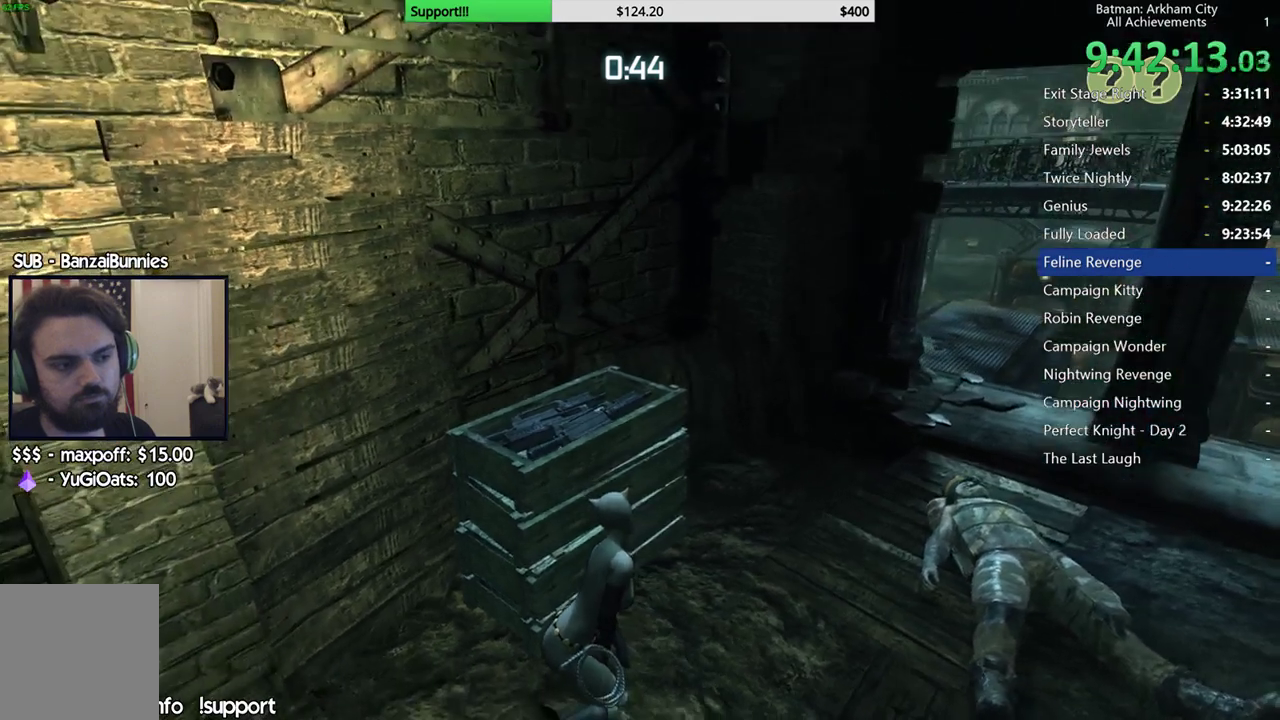
{"buttons": ["R2"], "left_stick": "center", "right_stick": "center", "button_events": []}
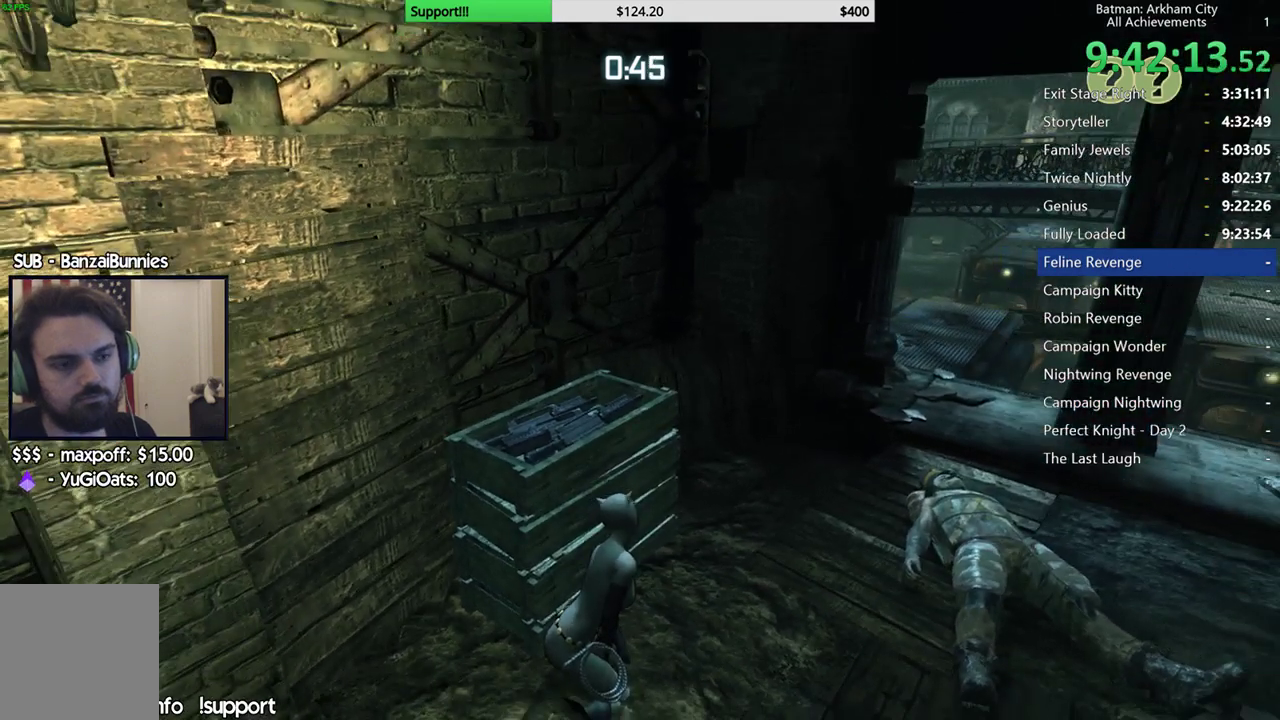
{"buttons": ["R2"], "left_stick": "center", "right_stick": "center", "button_events": []}
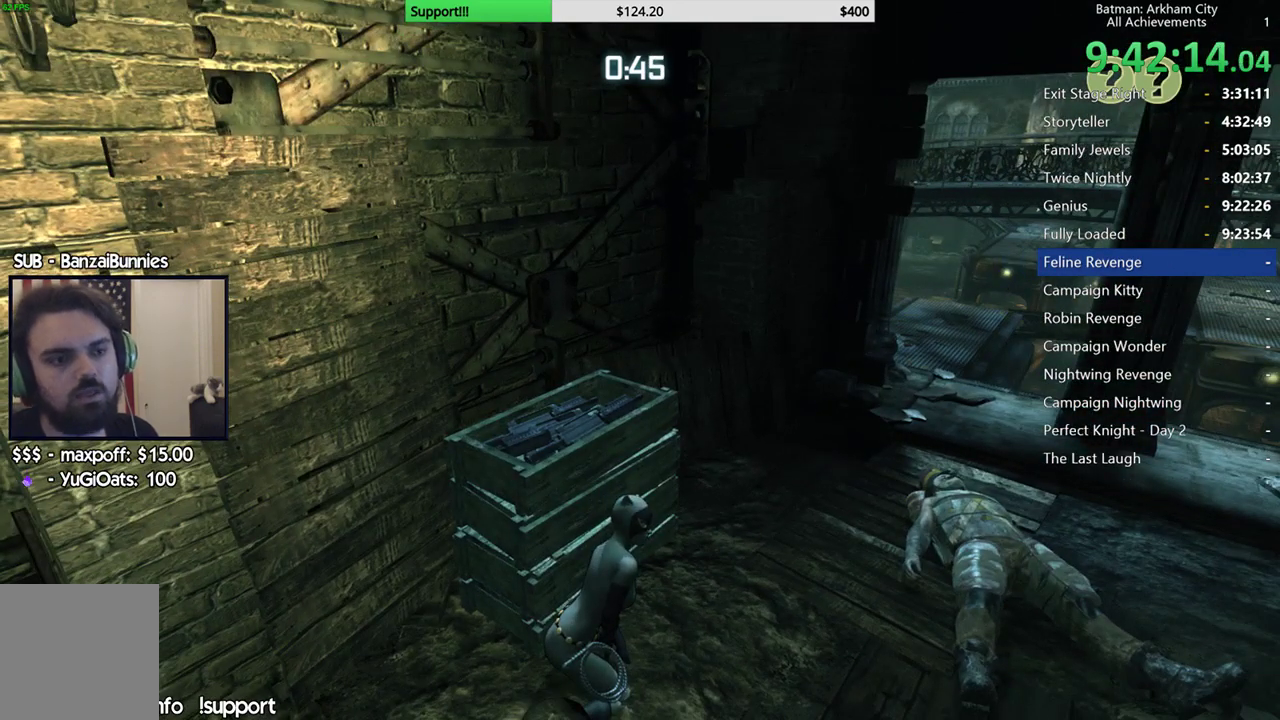
{"buttons": ["R2"], "left_stick": "center", "right_stick": "center", "button_events": []}
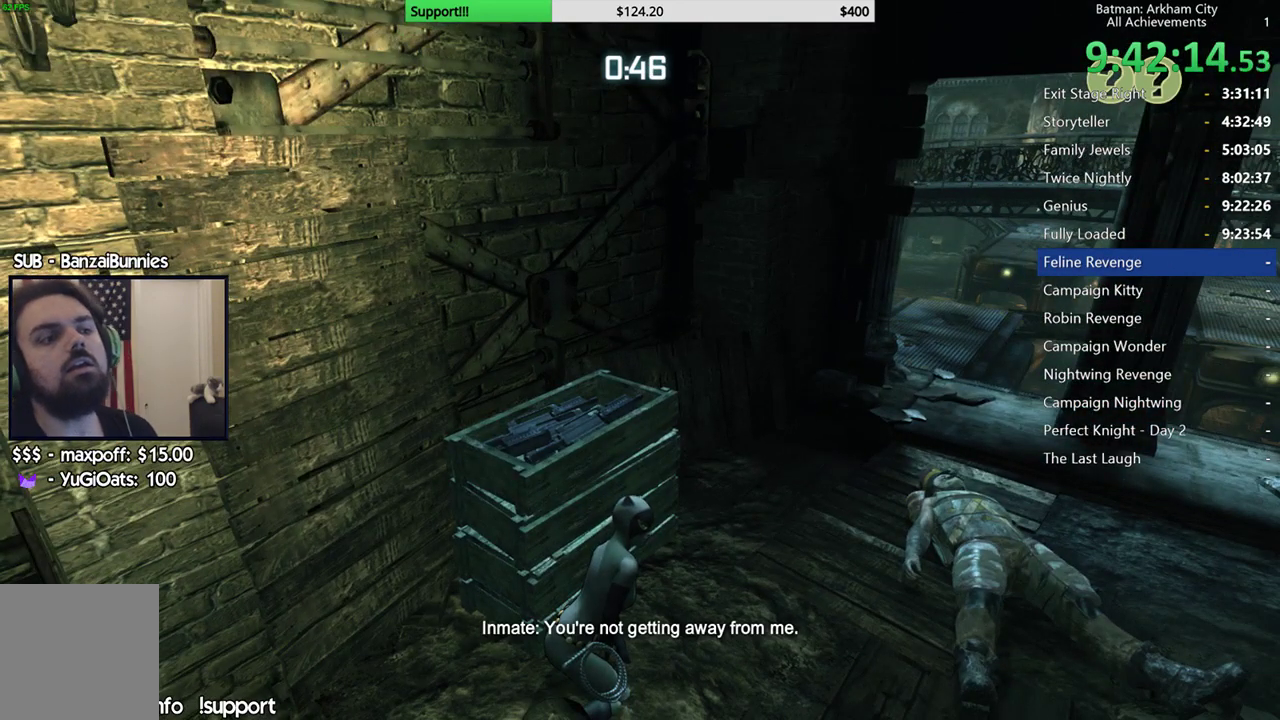
{"buttons": ["R2"], "left_stick": "center", "right_stick": "center", "button_events": []}